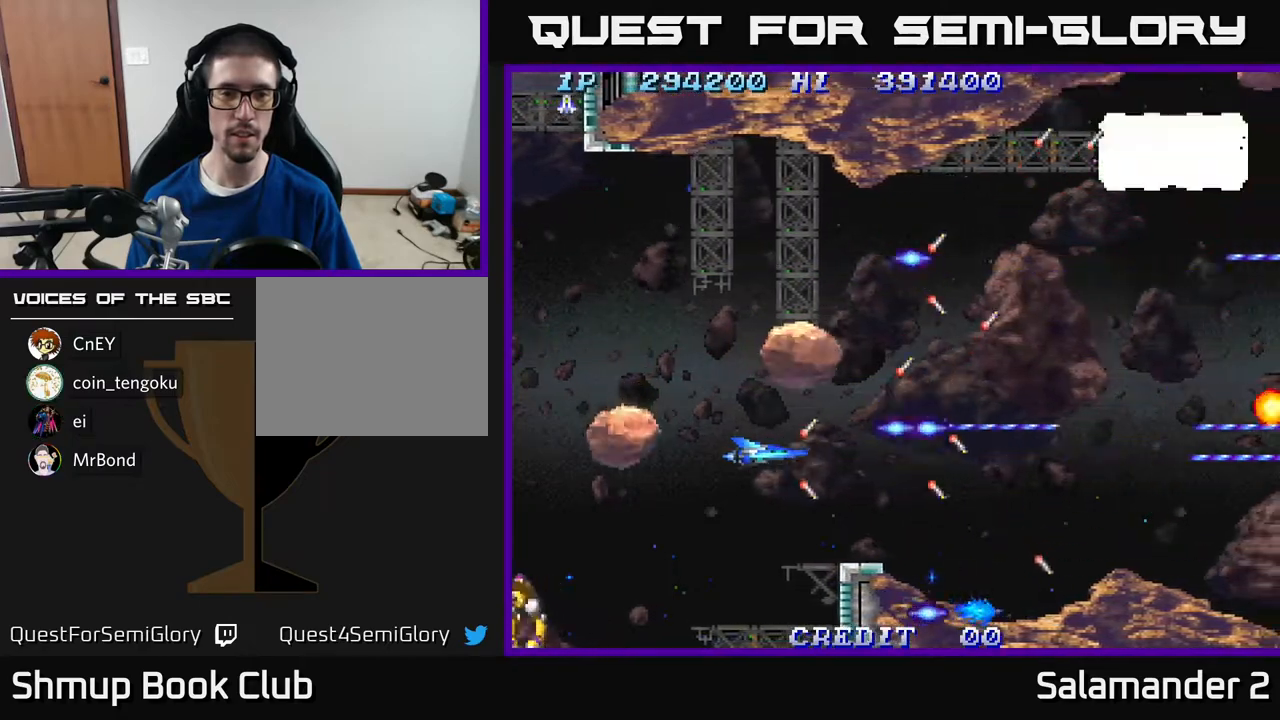
Gameplay with a controller (Xbox layout); each line is a JSON object with the inputs held at the frame after it. "events" lists button and stick changes between this image and that frame as [ms after this image, input, new state], when the widget could be followed in between. Not read: left_stick.
{"buttons": ["A", "DPAD_UP", "DPAD_LEFT"], "right_stick": "center", "events": [[50, "DPAD_LEFT", "up"], [300, "DPAD_UP", "down"], [350, "DPAD_LEFT", "down"], [417, "DPAD_UP", "up"], [500, "DPAD_UP", "down"]]}
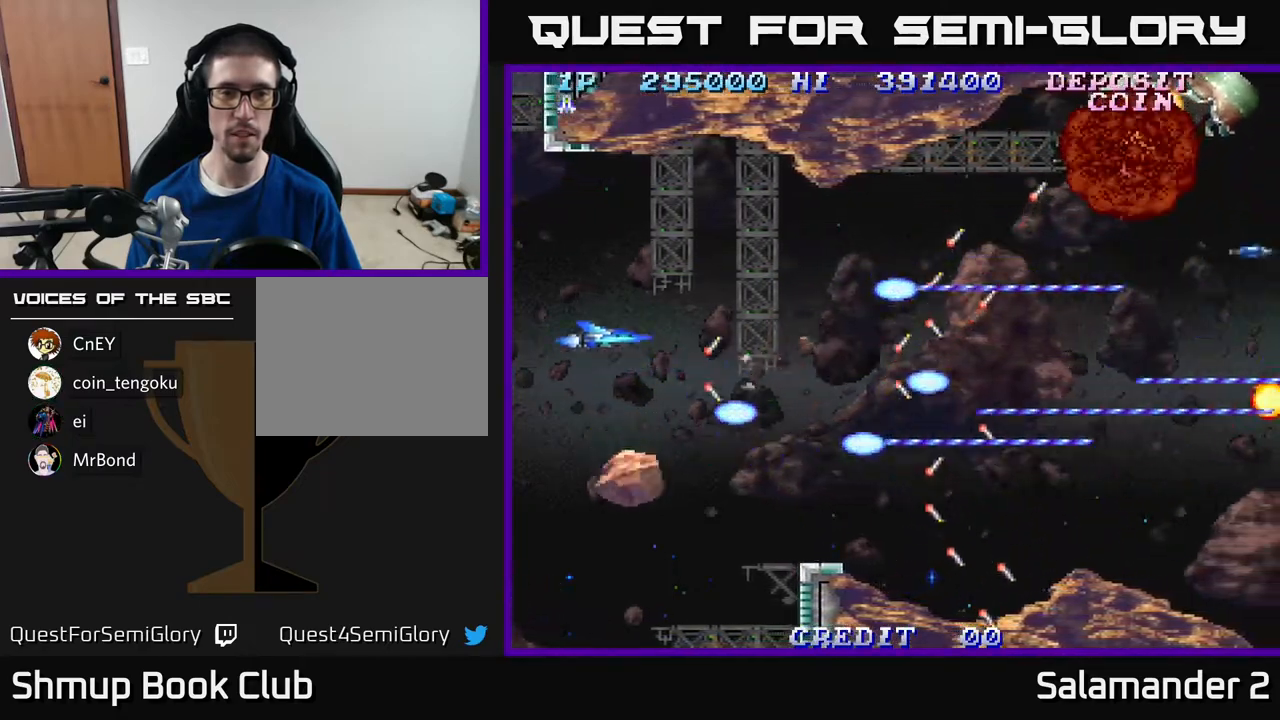
{"buttons": ["A"], "right_stick": "center", "events": [[17, "DPAD_LEFT", "up"], [100, "DPAD_UP", "up"], [317, "DPAD_RIGHT", "down"], [500, "DPAD_RIGHT", "up"]]}
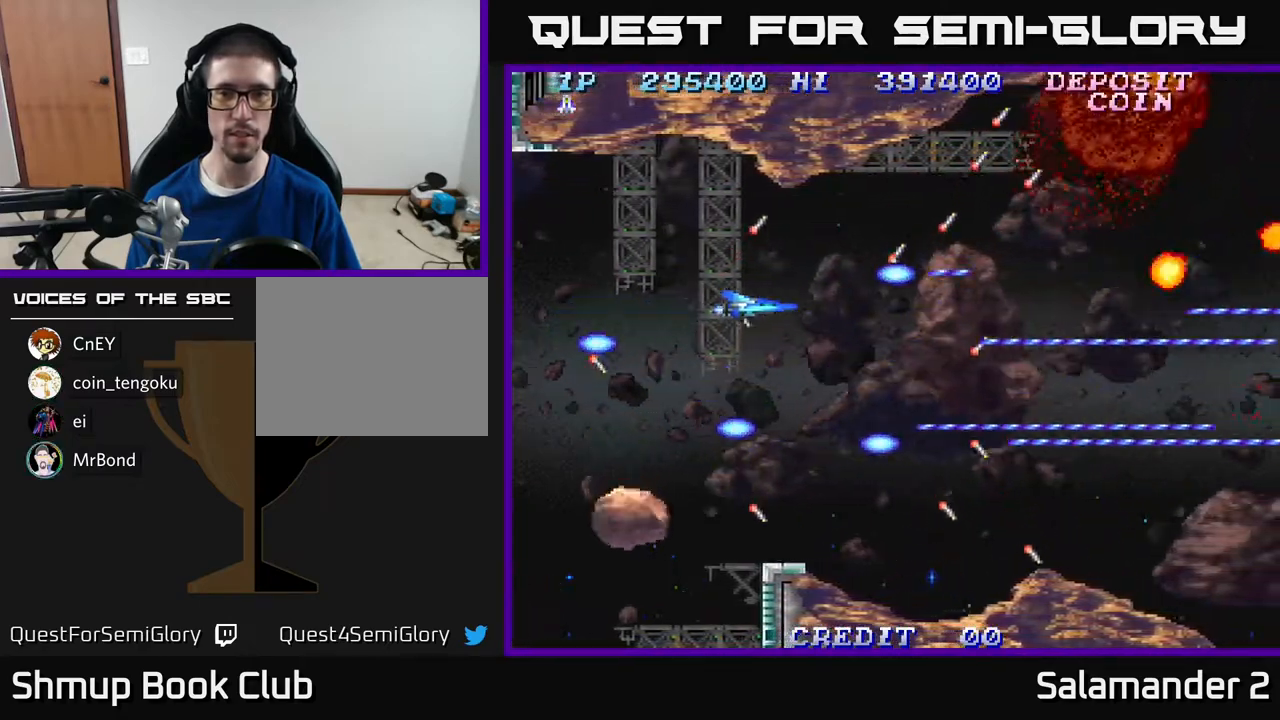
{"buttons": ["A"], "right_stick": "center", "events": []}
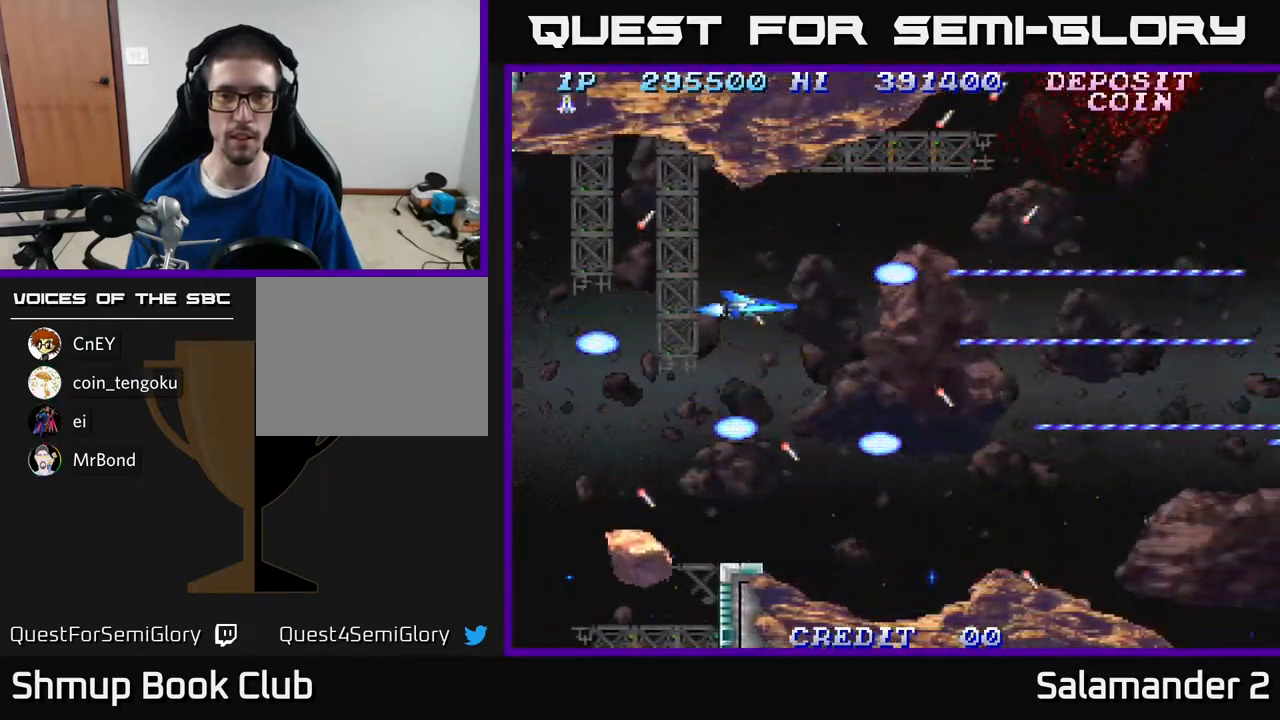
{"buttons": ["A", "DPAD_RIGHT"], "right_stick": "center", "events": [[83, "DPAD_RIGHT", "down"], [267, "DPAD_RIGHT", "up"], [433, "DPAD_RIGHT", "down"]]}
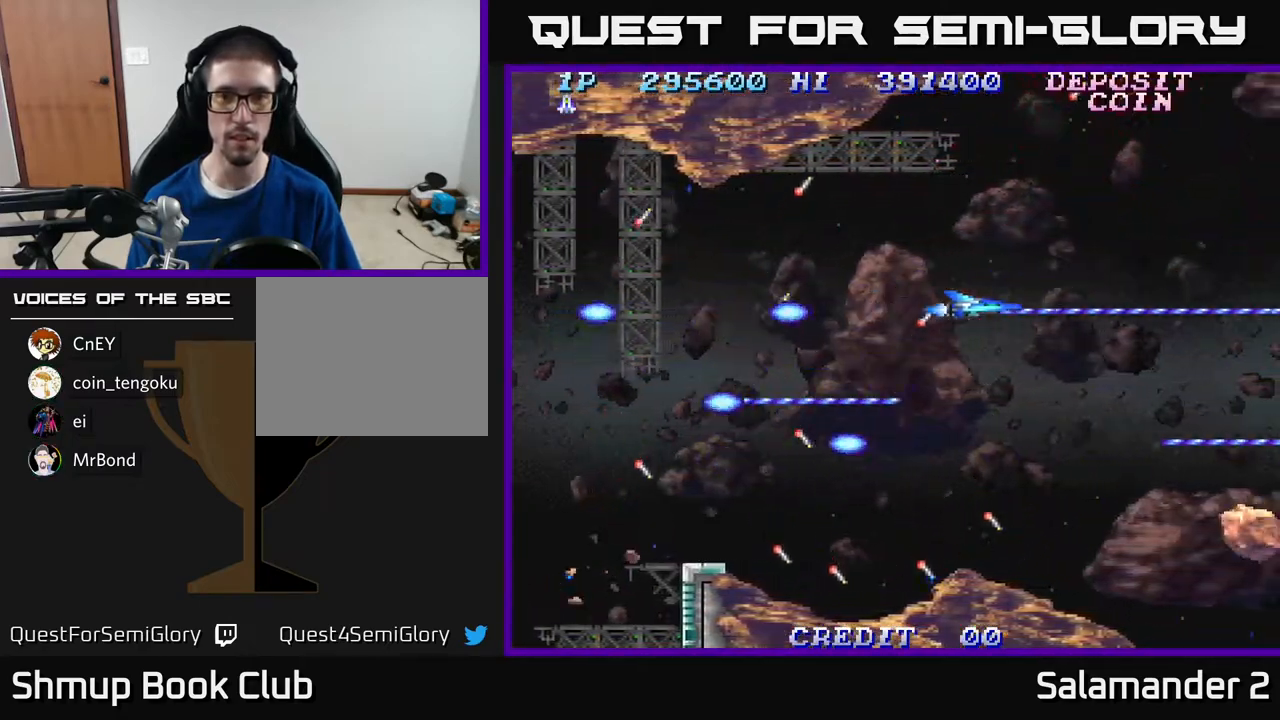
{"buttons": ["A", "DPAD_DOWN"], "right_stick": "center", "events": [[17, "DPAD_RIGHT", "up"], [200, "DPAD_DOWN", "down"], [300, "DPAD_DOWN", "up"], [500, "DPAD_DOWN", "down"]]}
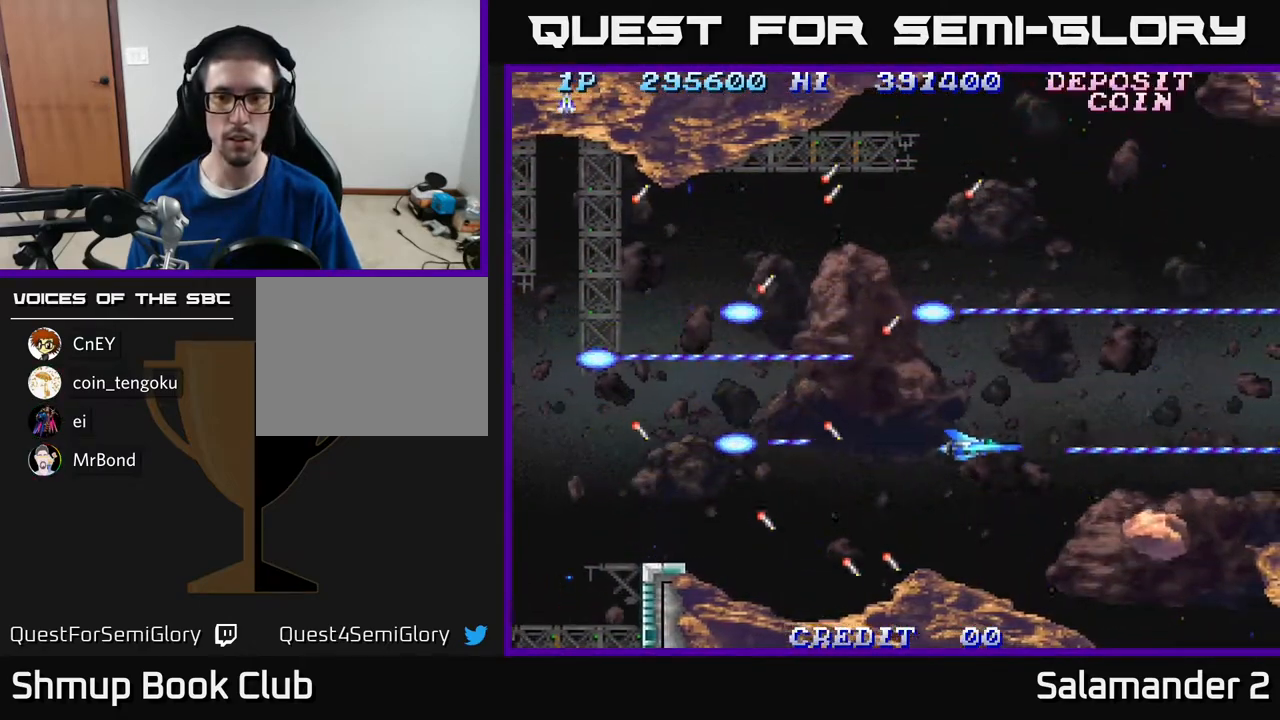
{"buttons": ["A"], "right_stick": "center", "events": [[100, "DPAD_DOWN", "up"], [350, "DPAD_LEFT", "down"], [483, "DPAD_LEFT", "up"]]}
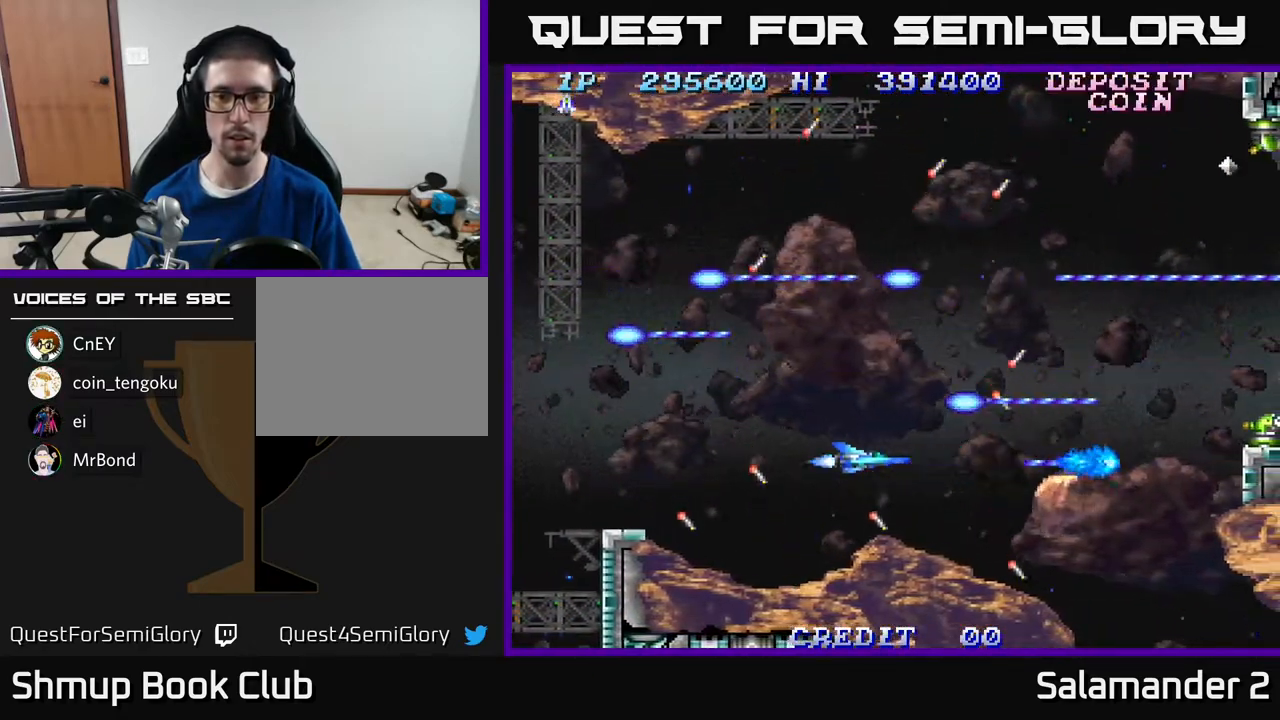
{"buttons": ["A", "DPAD_UP"], "right_stick": "center", "events": [[417, "DPAD_UP", "down"]]}
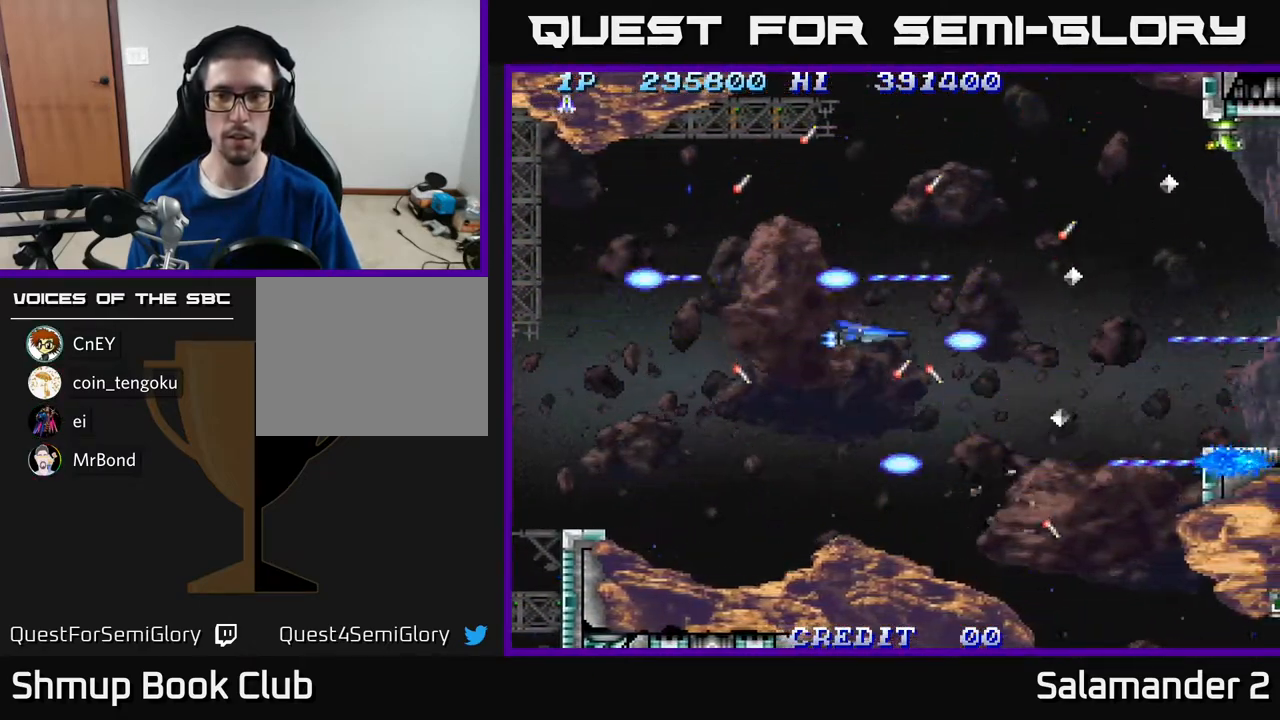
{"buttons": ["A"], "right_stick": "center", "events": [[67, "DPAD_UP", "up"], [217, "DPAD_UP", "down"], [350, "DPAD_UP", "up"]]}
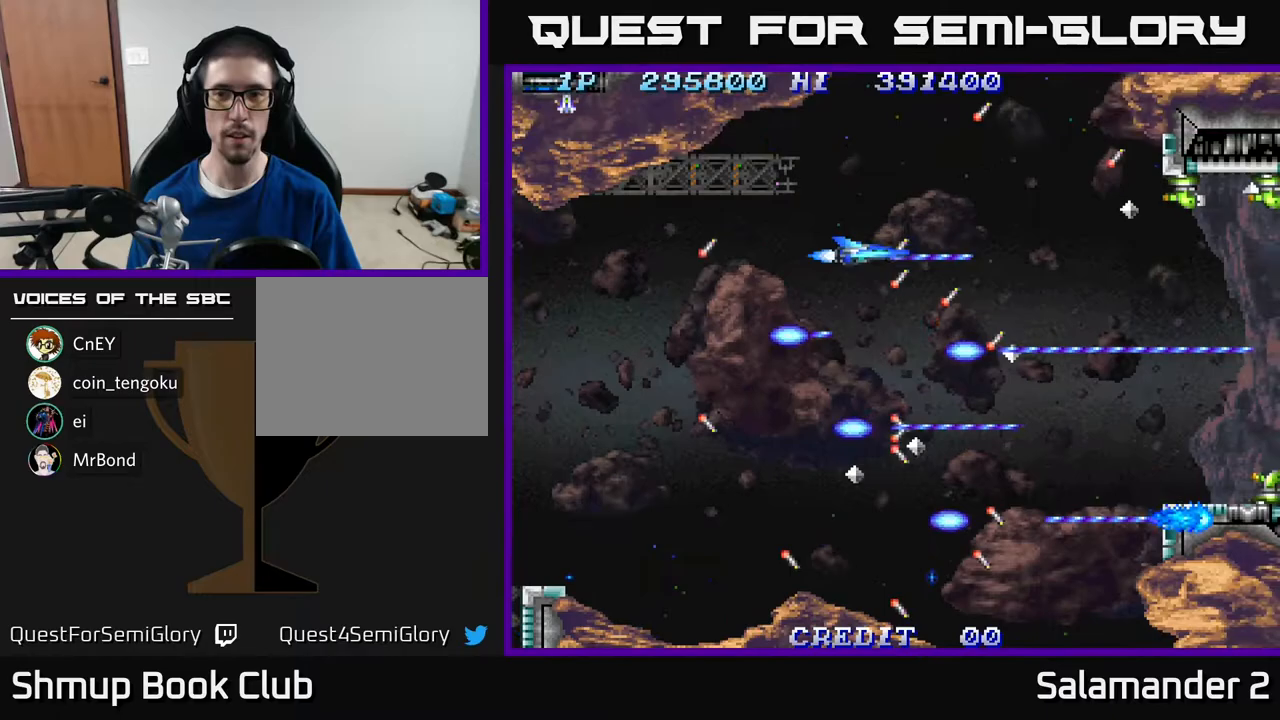
{"buttons": ["A", "DPAD_UP"], "right_stick": "center", "events": [[150, "DPAD_UP", "down"], [183, "DPAD_UP", "up"], [450, "DPAD_UP", "down"]]}
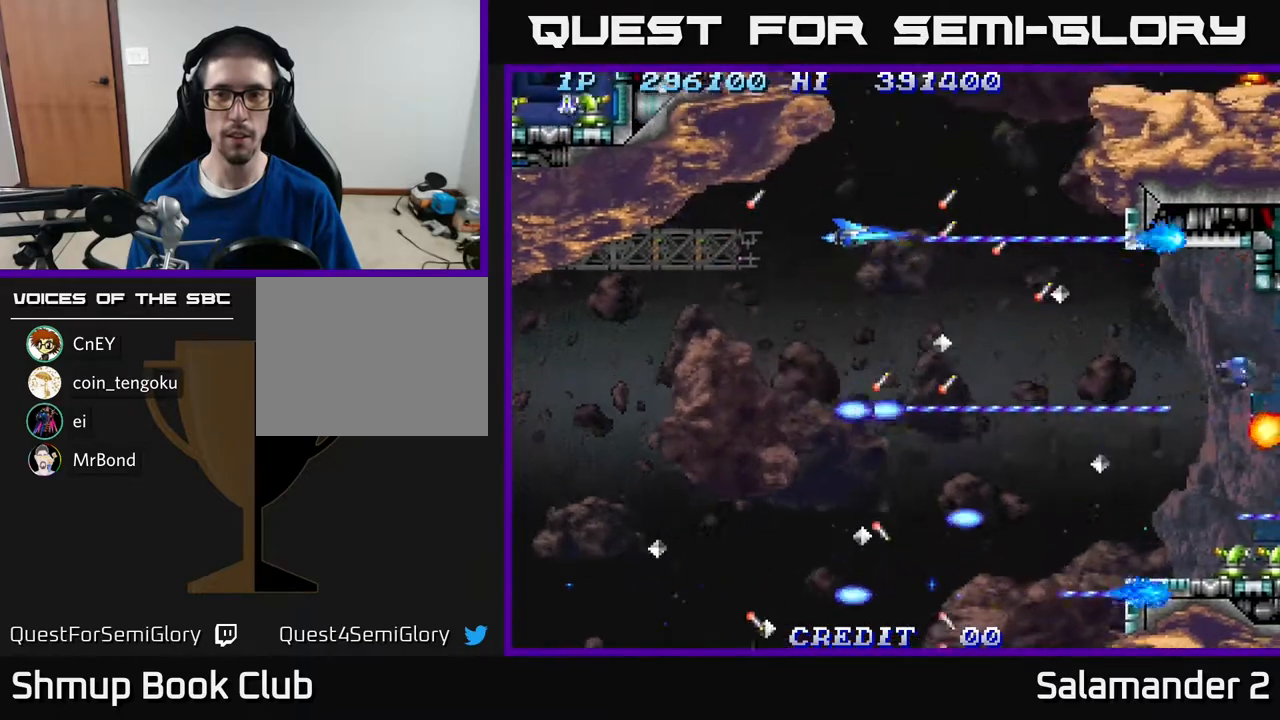
{"buttons": ["A"], "right_stick": "center", "events": [[17, "DPAD_UP", "up"], [400, "DPAD_UP", "down"], [483, "DPAD_UP", "up"]]}
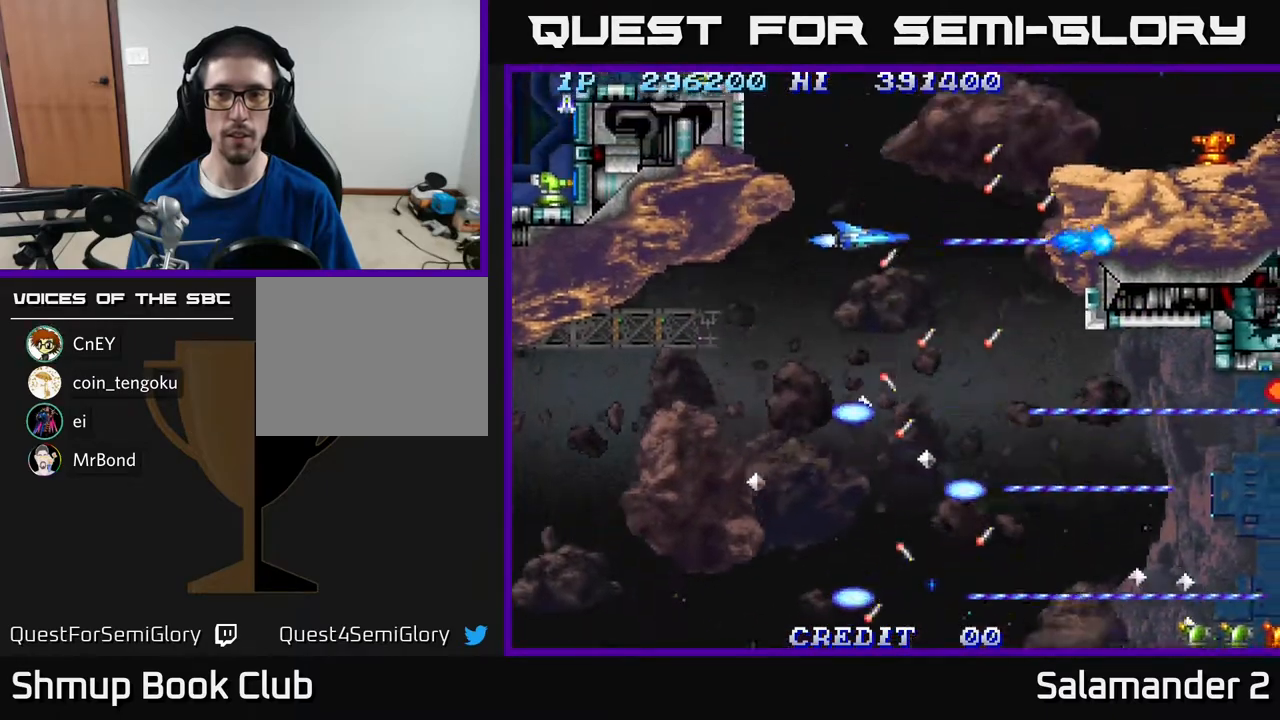
{"buttons": ["A"], "right_stick": "center", "events": [[233, "DPAD_UP", "down"], [383, "DPAD_UP", "up"]]}
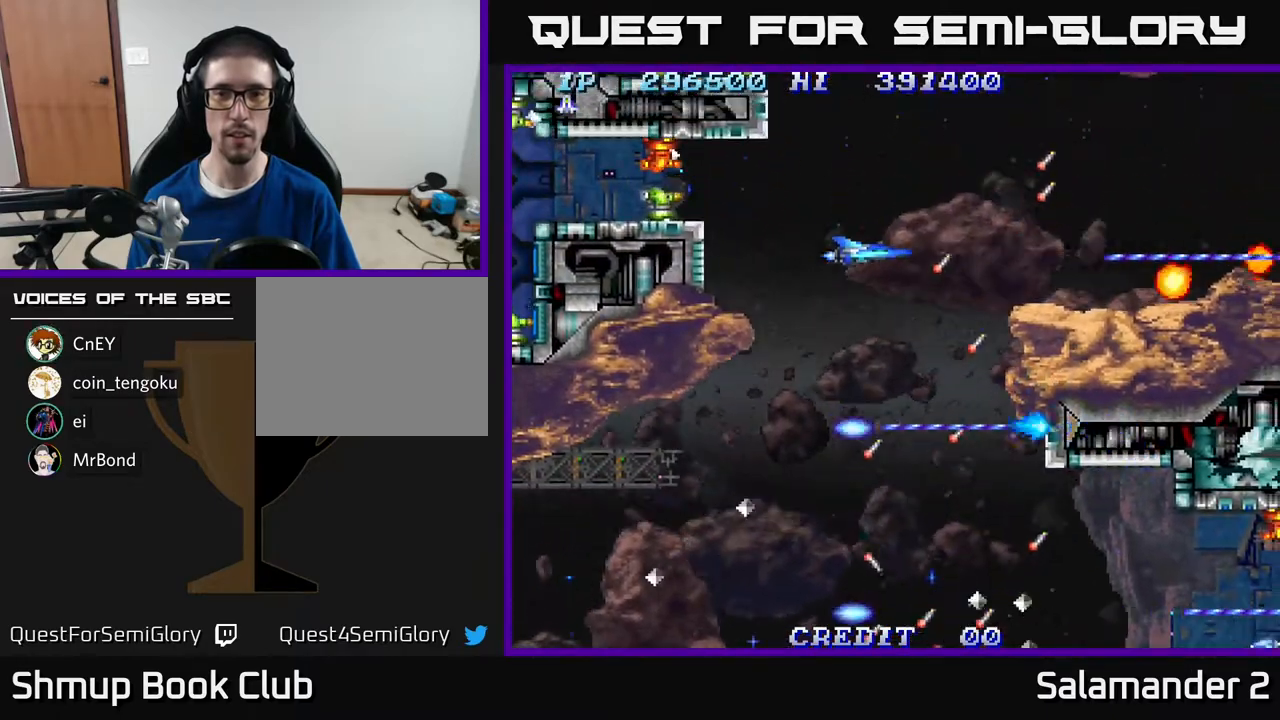
{"buttons": ["A"], "right_stick": "center", "events": [[250, "DPAD_UP", "down"], [350, "DPAD_UP", "up"]]}
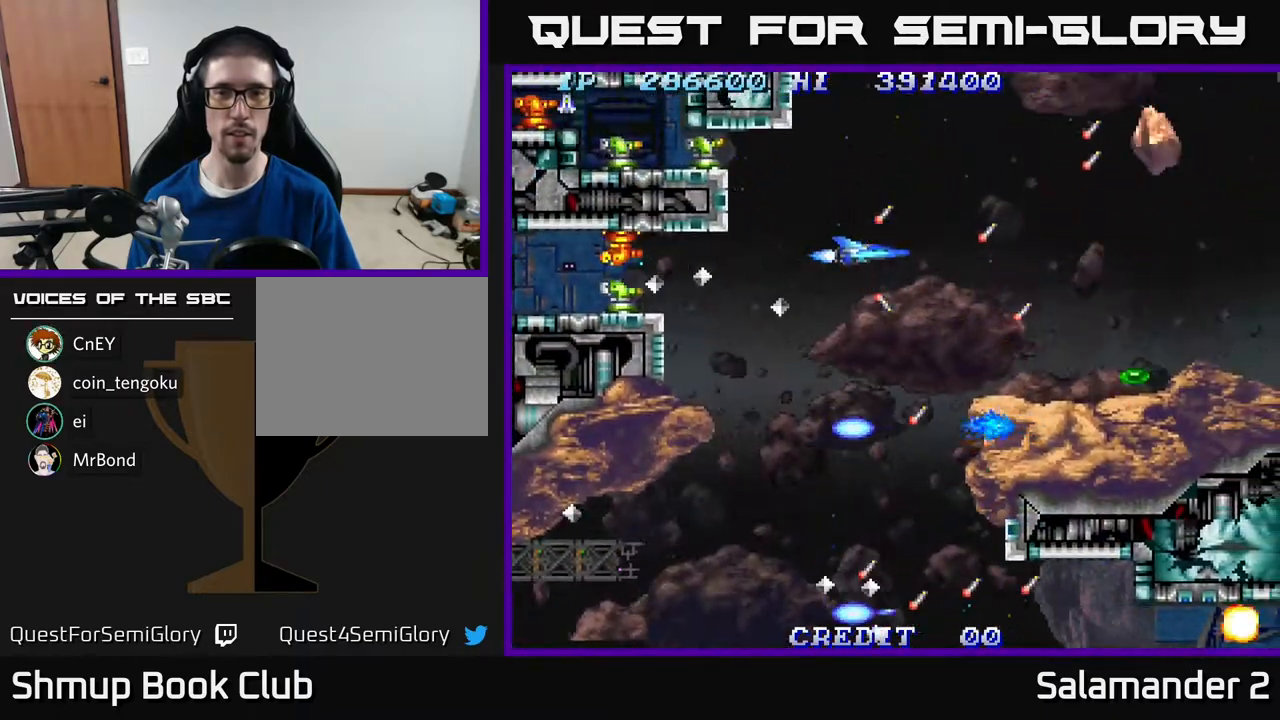
{"buttons": ["A"], "right_stick": "center", "events": [[33, "DPAD_UP", "down"], [167, "DPAD_UP", "up"], [417, "DPAD_UP", "down"], [500, "DPAD_UP", "up"]]}
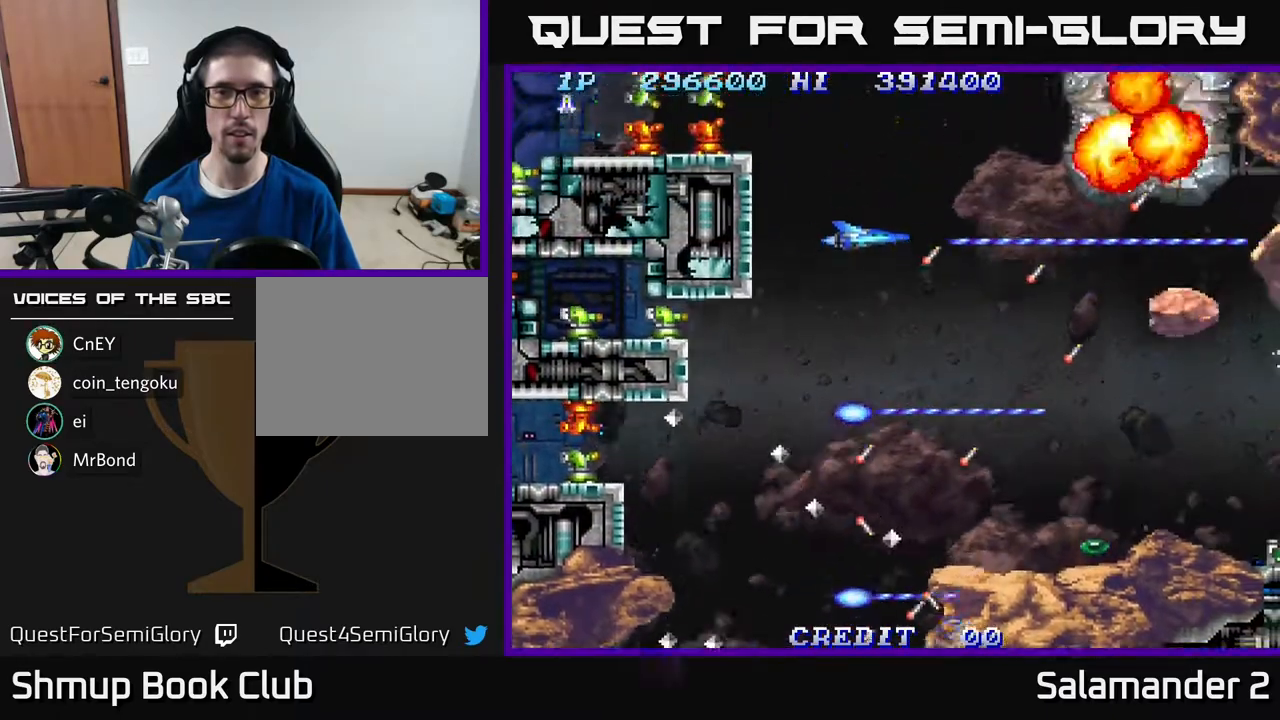
{"buttons": ["A"], "right_stick": "center", "events": [[217, "DPAD_UP", "down"], [333, "DPAD_UP", "up"]]}
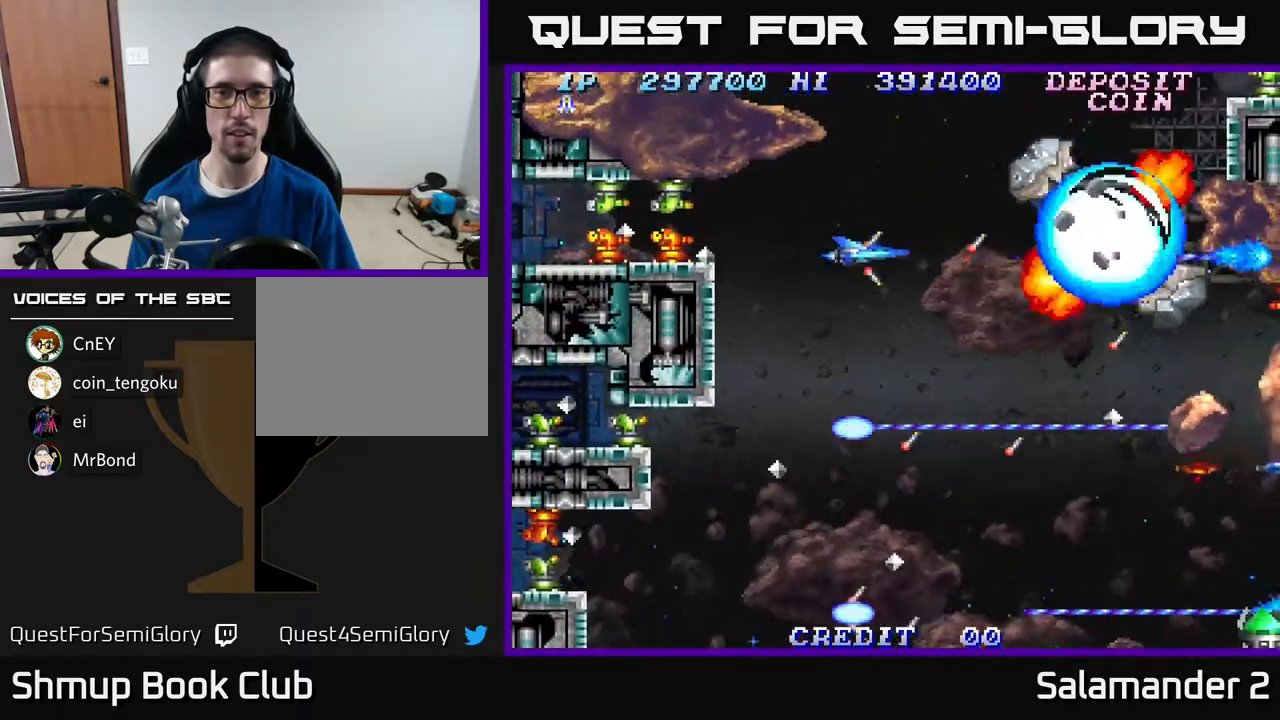
{"buttons": ["A"], "right_stick": "center", "events": [[83, "DPAD_UP", "down"], [167, "DPAD_UP", "up"], [367, "DPAD_UP", "down"], [467, "DPAD_UP", "up"]]}
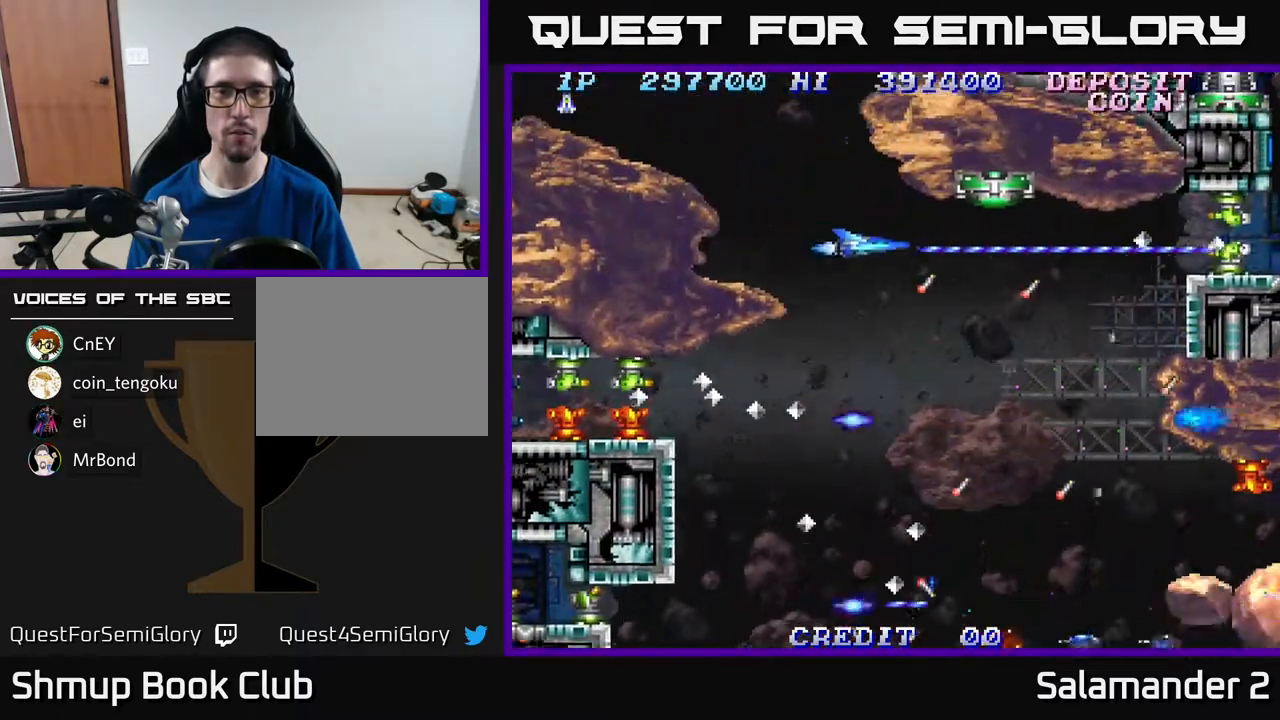
{"buttons": ["A", "DPAD_LEFT"], "right_stick": "center", "events": [[117, "DPAD_LEFT", "down"], [183, "DPAD_UP", "down"], [217, "DPAD_LEFT", "up"], [300, "DPAD_UP", "up"], [483, "DPAD_LEFT", "down"]]}
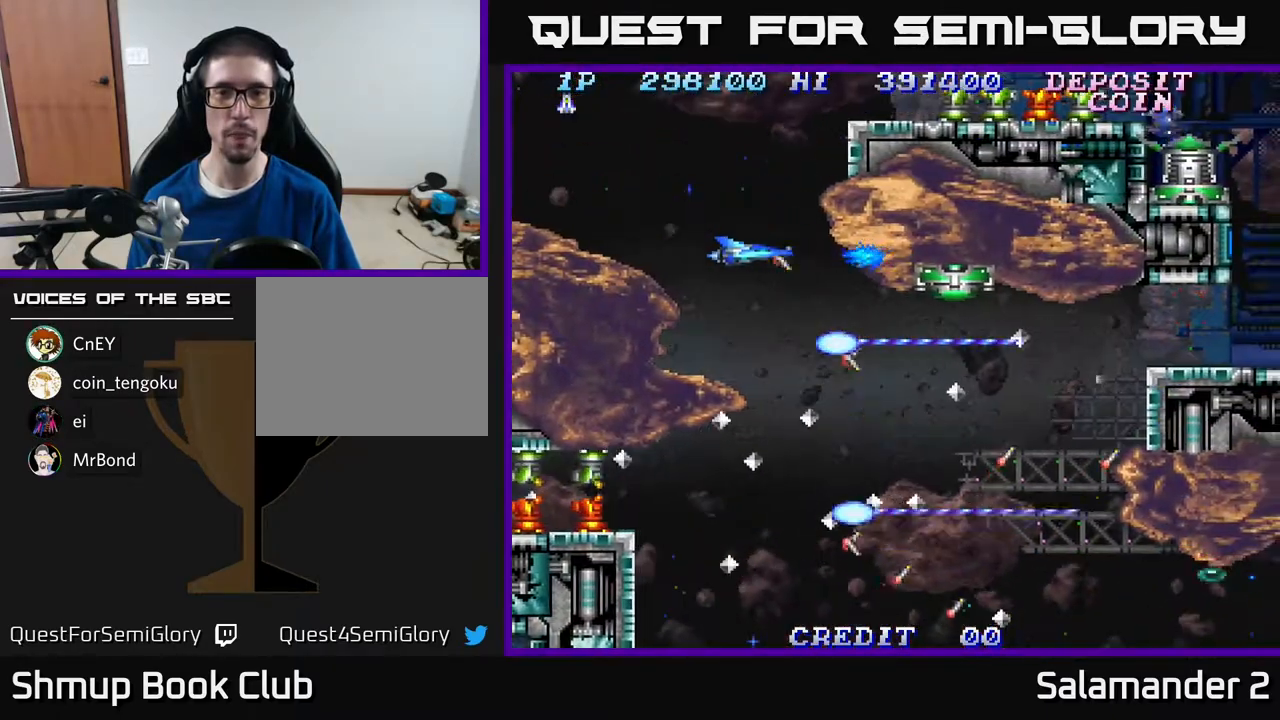
{"buttons": ["A"], "right_stick": "center", "events": [[150, "DPAD_LEFT", "up"], [283, "DPAD_UP", "down"], [367, "DPAD_UP", "up"]]}
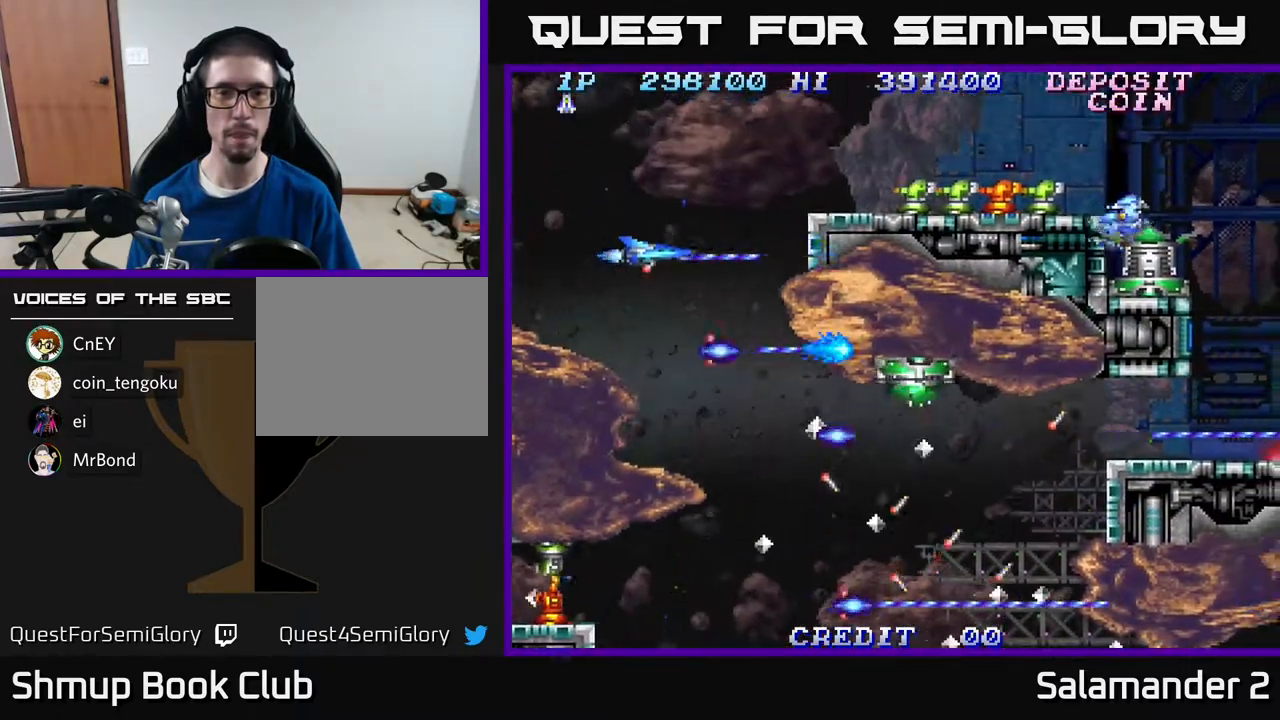
{"buttons": ["A", "DPAD_UP"], "right_stick": "center", "events": [[67, "DPAD_UP", "down"], [167, "DPAD_UP", "up"], [483, "DPAD_UP", "down"]]}
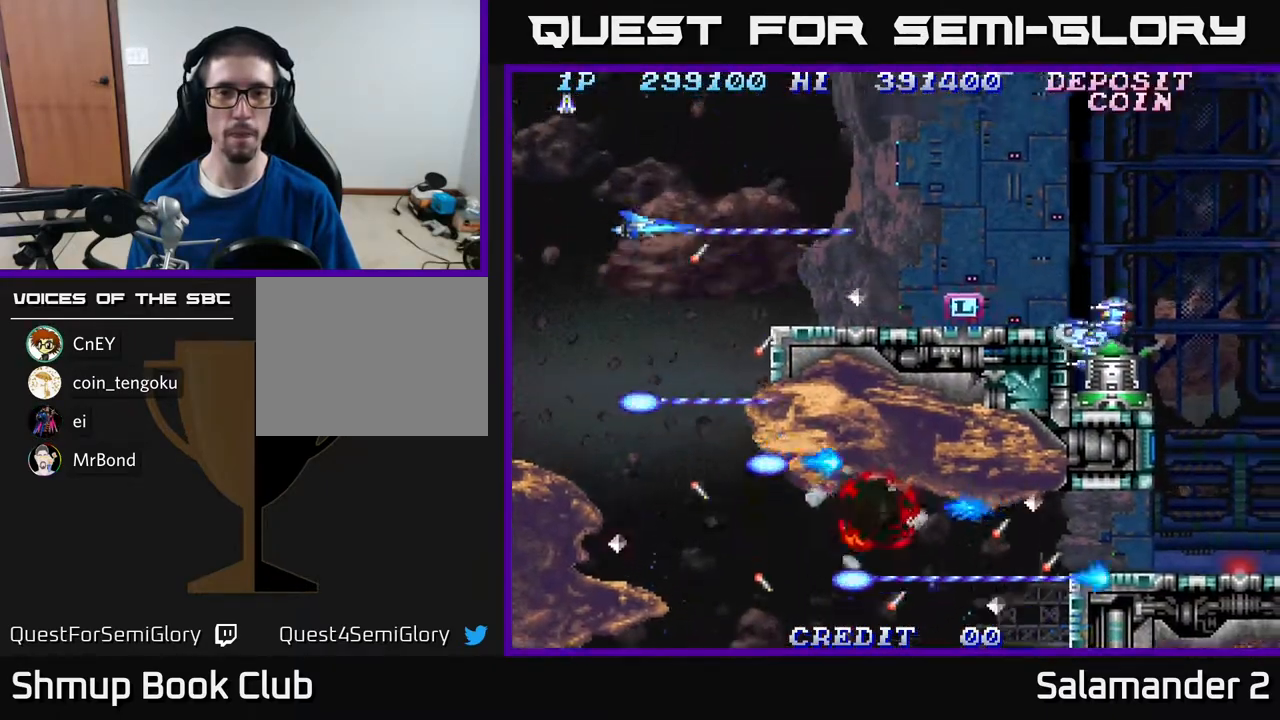
{"buttons": ["A"], "right_stick": "center", "events": [[83, "DPAD_UP", "up"], [350, "DPAD_UP", "down"], [467, "DPAD_UP", "up"]]}
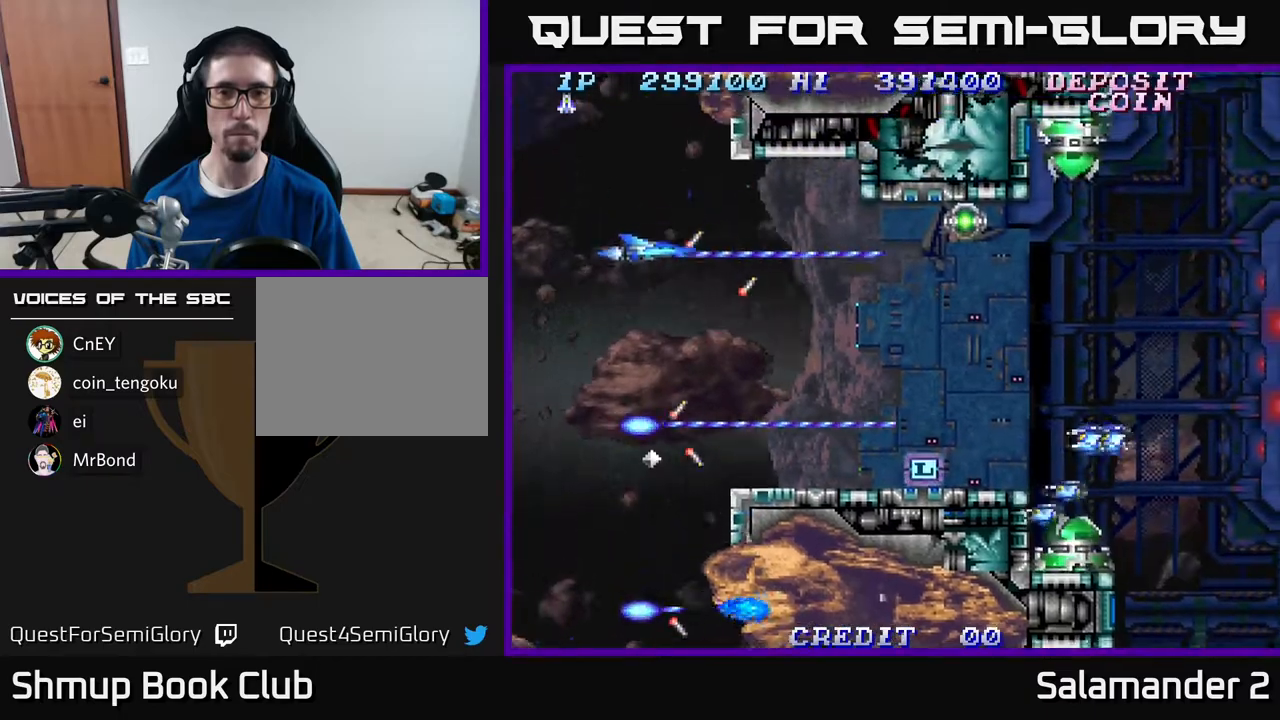
{"buttons": ["A", "DPAD_RIGHT"], "right_stick": "center", "events": [[117, "DPAD_UP", "down"], [167, "DPAD_UP", "up"], [350, "DPAD_DOWN", "down"], [500, "DPAD_DOWN", "up"], [500, "DPAD_RIGHT", "down"]]}
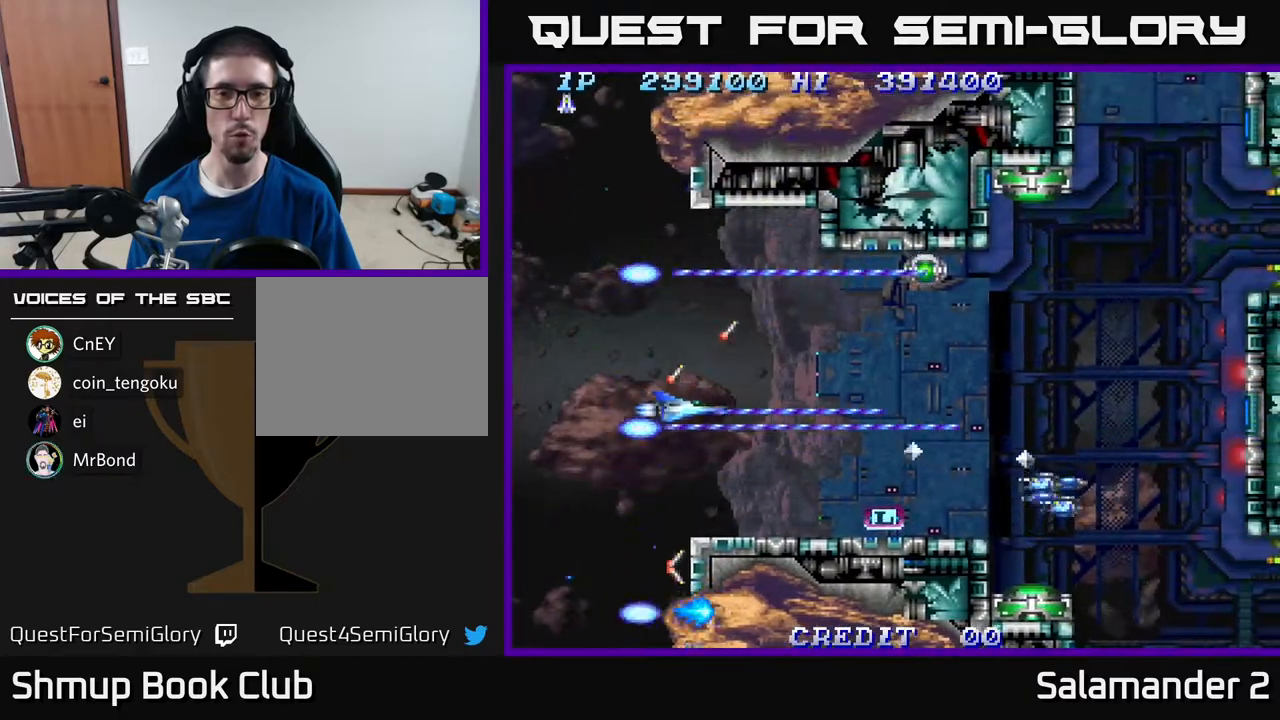
{"buttons": ["A"], "right_stick": "center", "events": [[33, "DPAD_RIGHT", "up"], [217, "DPAD_DOWN", "down"], [300, "DPAD_DOWN", "up"]]}
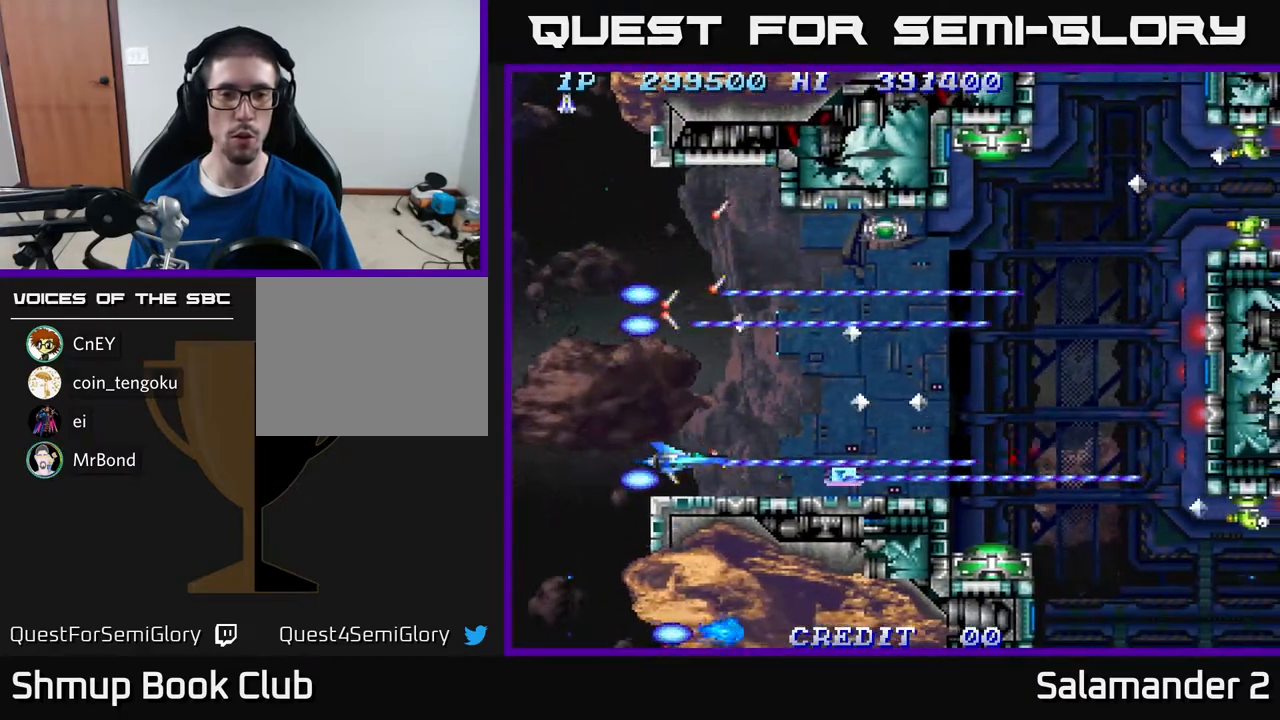
{"buttons": ["A"], "right_stick": "center", "events": [[200, "DPAD_RIGHT", "down"], [383, "DPAD_RIGHT", "up"]]}
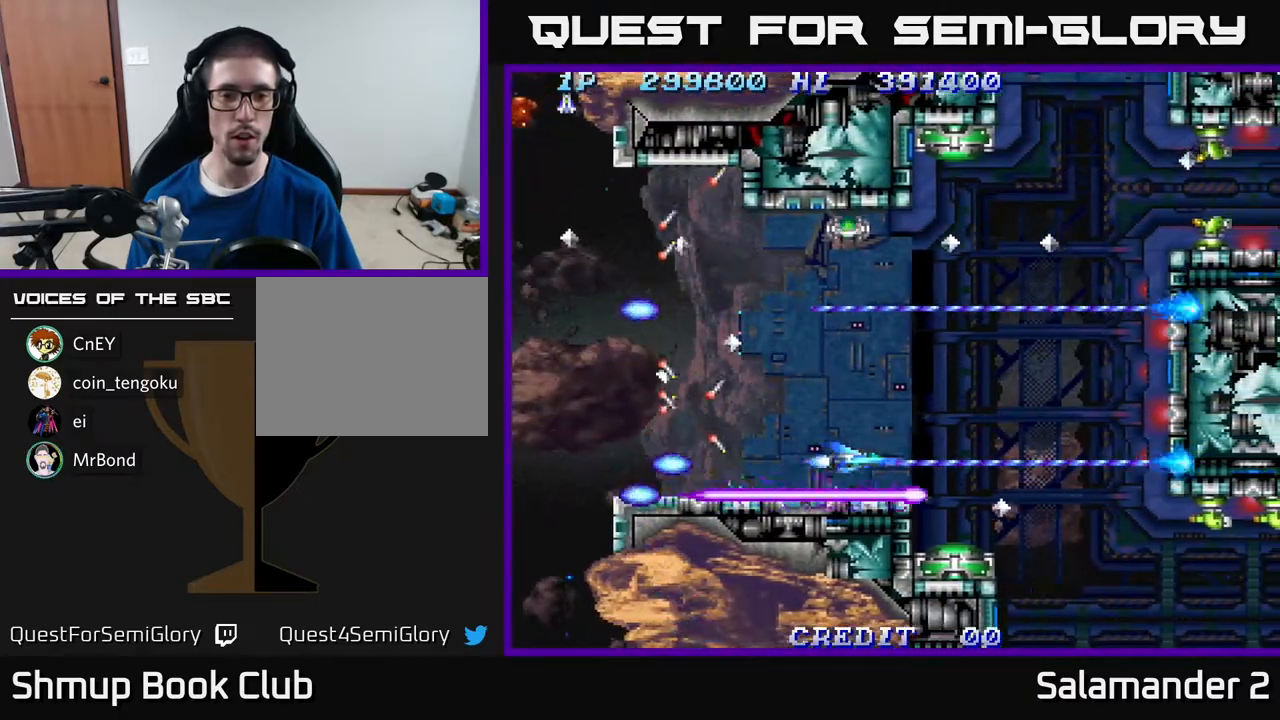
{"buttons": ["A"], "right_stick": "center", "events": [[283, "DPAD_UP", "down"], [350, "DPAD_UP", "up"]]}
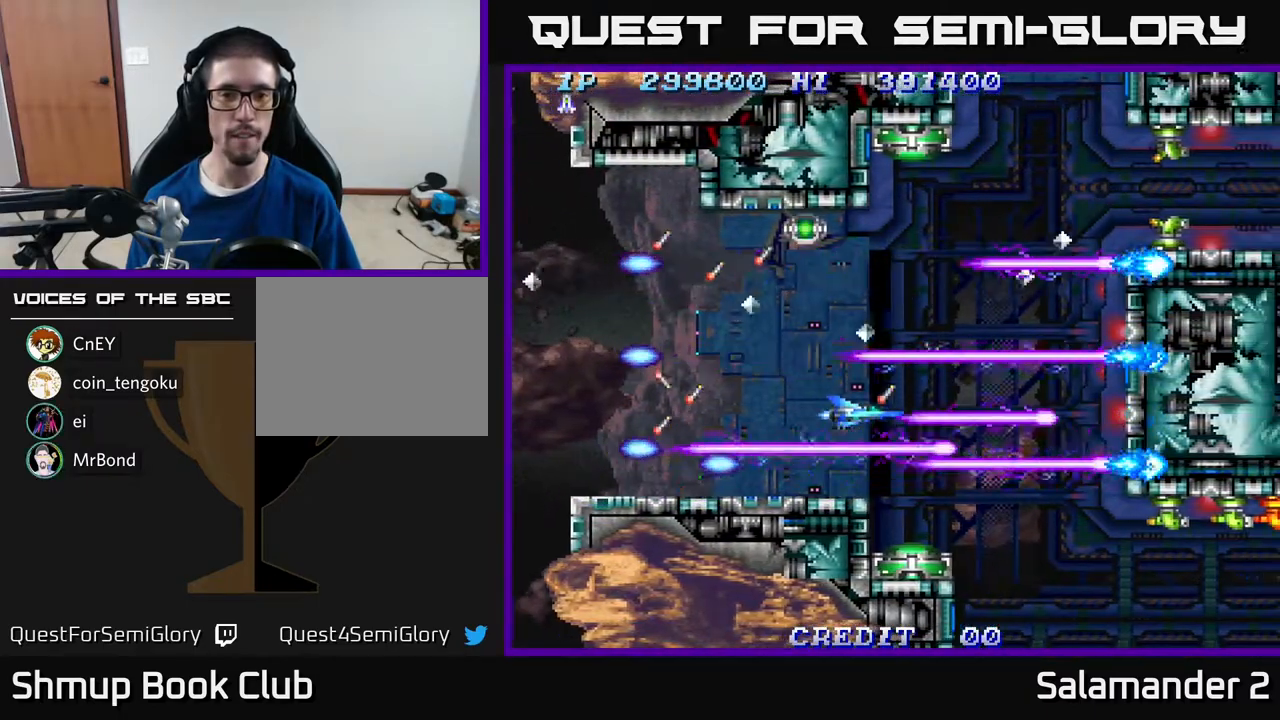
{"buttons": ["A"], "right_stick": "center", "events": [[300, "DPAD_LEFT", "down"], [350, "DPAD_UP", "down"], [383, "DPAD_LEFT", "up"], [383, "DPAD_UP", "up"]]}
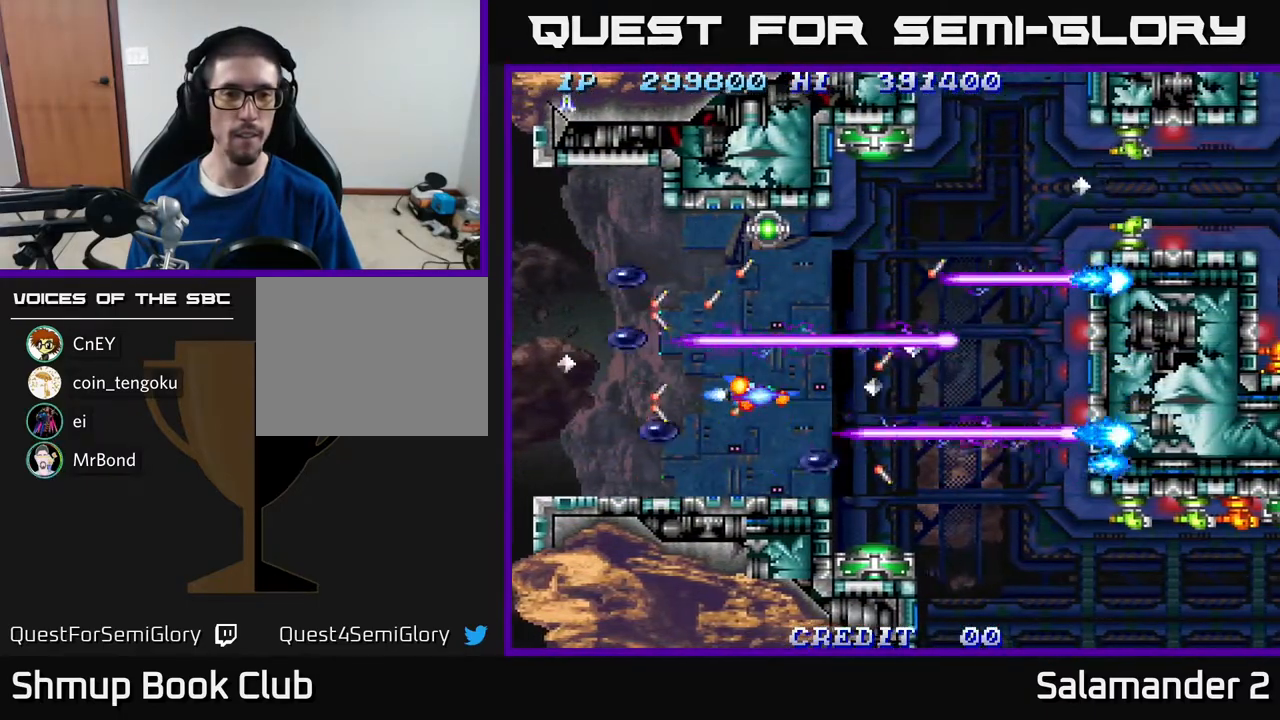
{"buttons": ["A"], "right_stick": "center", "events": [[167, "DPAD_UP", "down"], [250, "DPAD_UP", "up"]]}
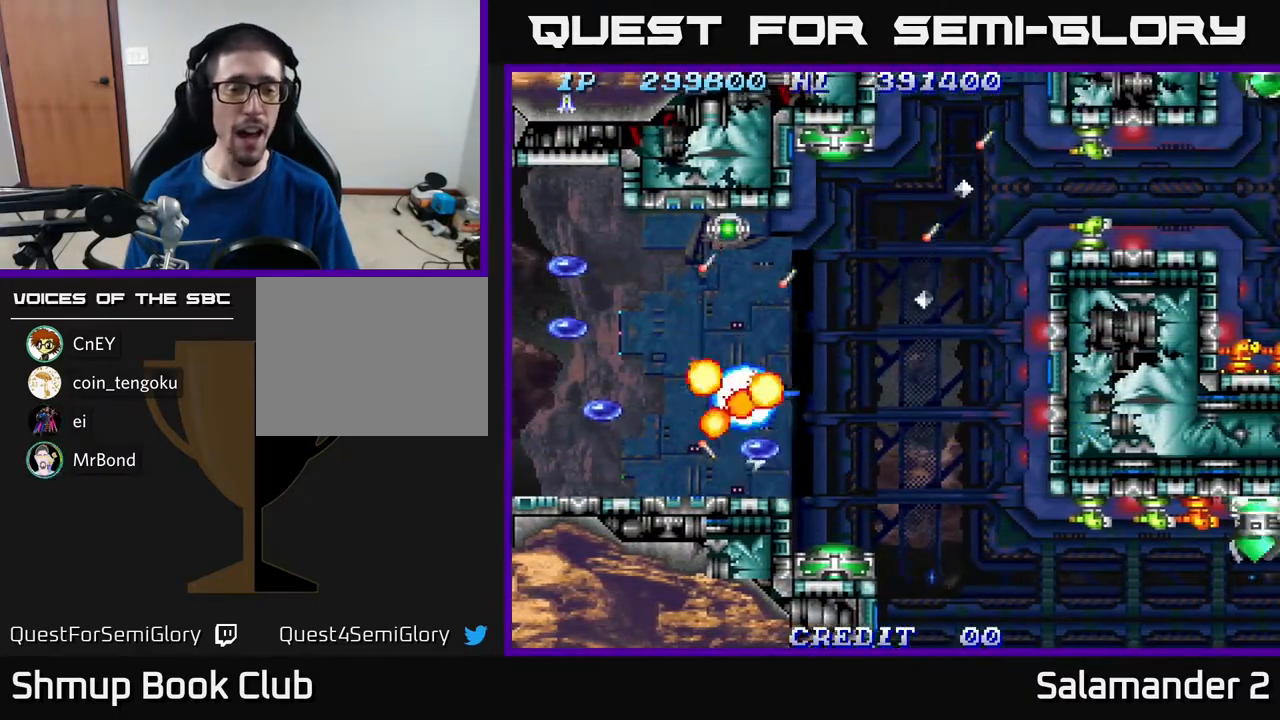
{"buttons": ["A", "DPAD_UP", "DPAD_LEFT"], "right_stick": "center", "events": [[100, "DPAD_LEFT", "down"], [167, "DPAD_UP", "down"], [450, "DPAD_UP", "up"], [500, "DPAD_UP", "down"]]}
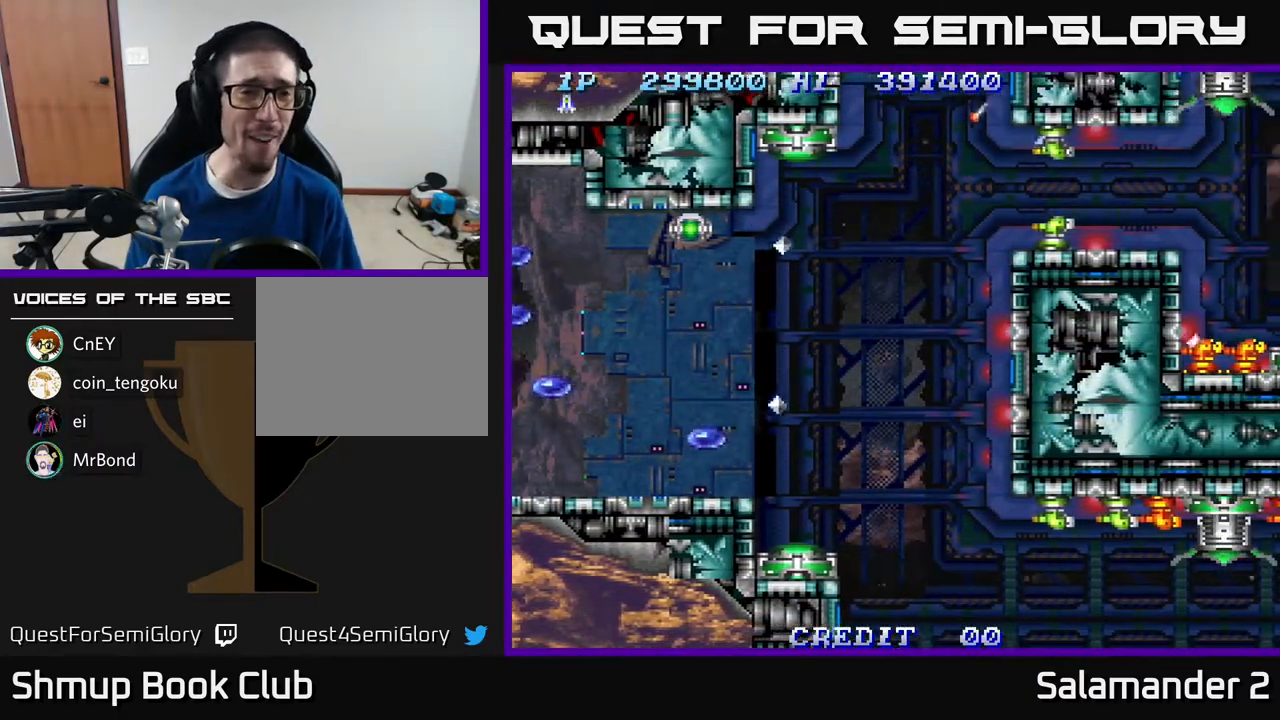
{"buttons": ["A", "DPAD_UP", "DPAD_LEFT"], "right_stick": "center", "events": [[17, "DPAD_UP", "up"], [117, "DPAD_UP", "down"]]}
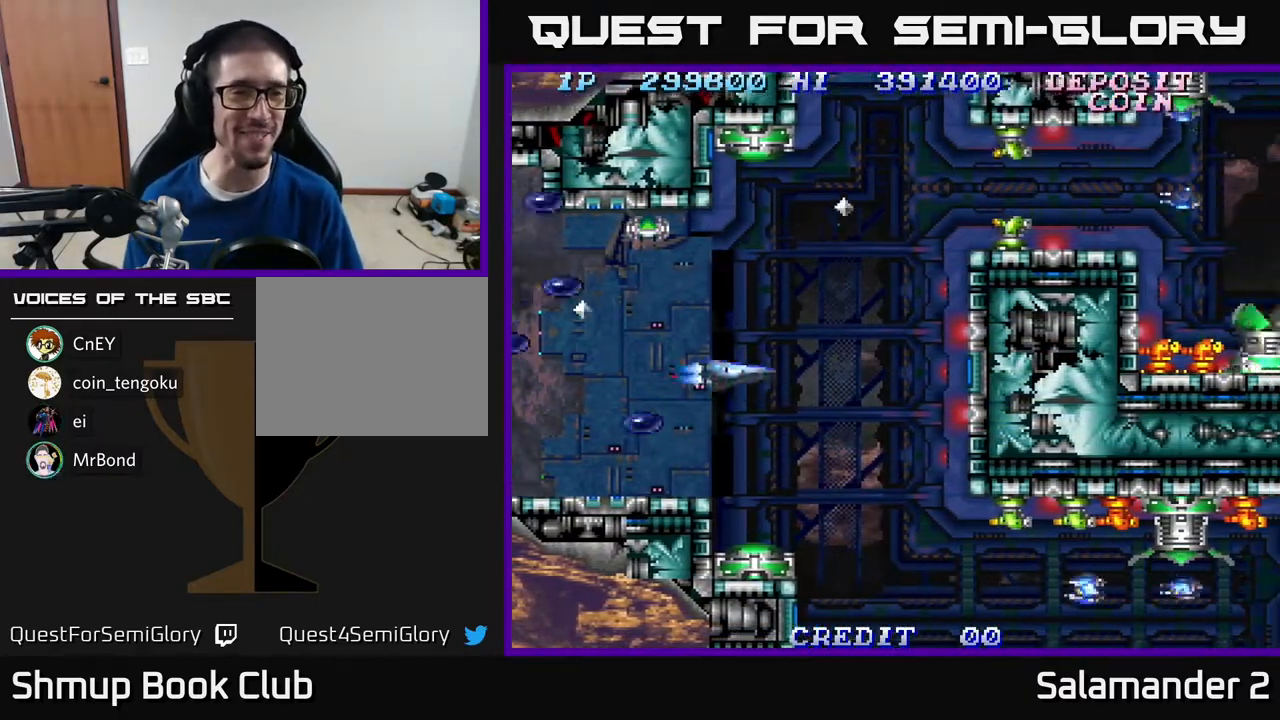
{"buttons": ["A", "DPAD_UP", "DPAD_LEFT"], "right_stick": "center", "events": []}
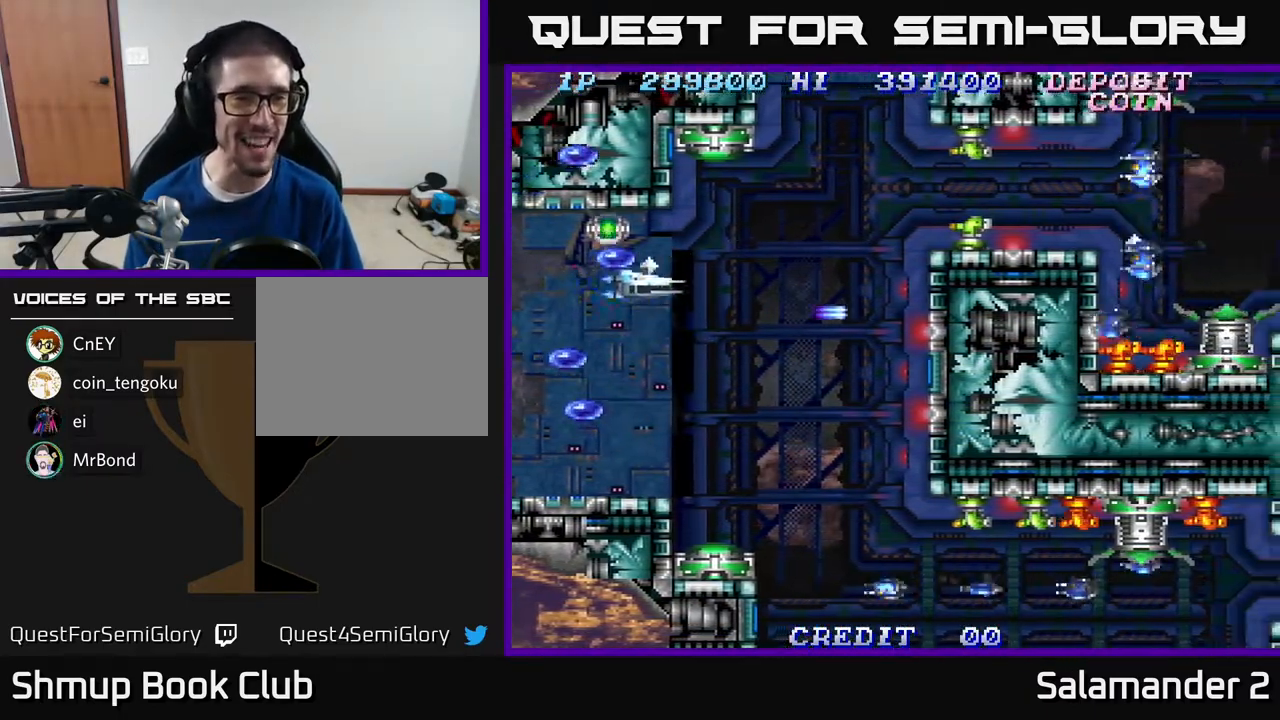
{"buttons": ["DPAD_DOWN"], "right_stick": "center", "events": [[283, "DPAD_UP", "up"], [317, "DPAD_DOWN", "down"], [367, "DPAD_LEFT", "up"], [433, "A", "up"]]}
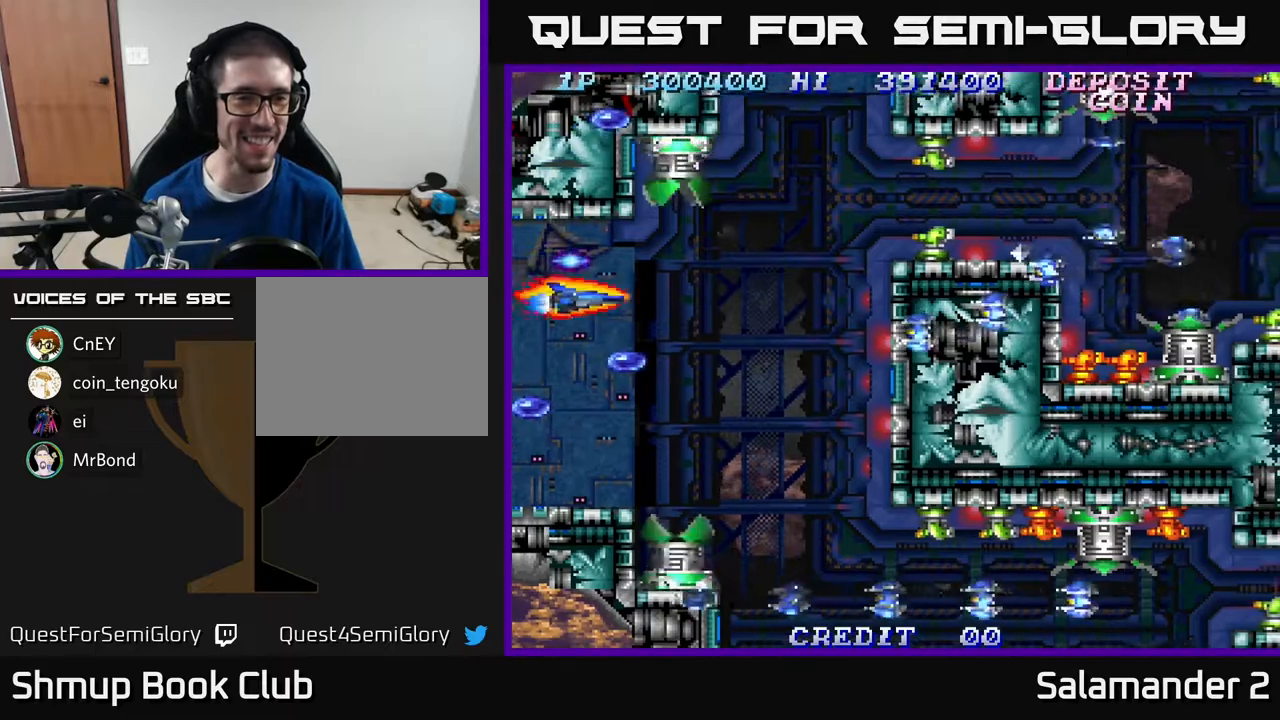
{"buttons": ["DPAD_DOWN"], "right_stick": "center", "events": [[50, "A", "down"], [133, "A", "up"], [183, "A", "down"], [217, "DPAD_LEFT", "down"], [283, "A", "up"], [350, "A", "down"], [467, "A", "up"], [483, "DPAD_LEFT", "up"]]}